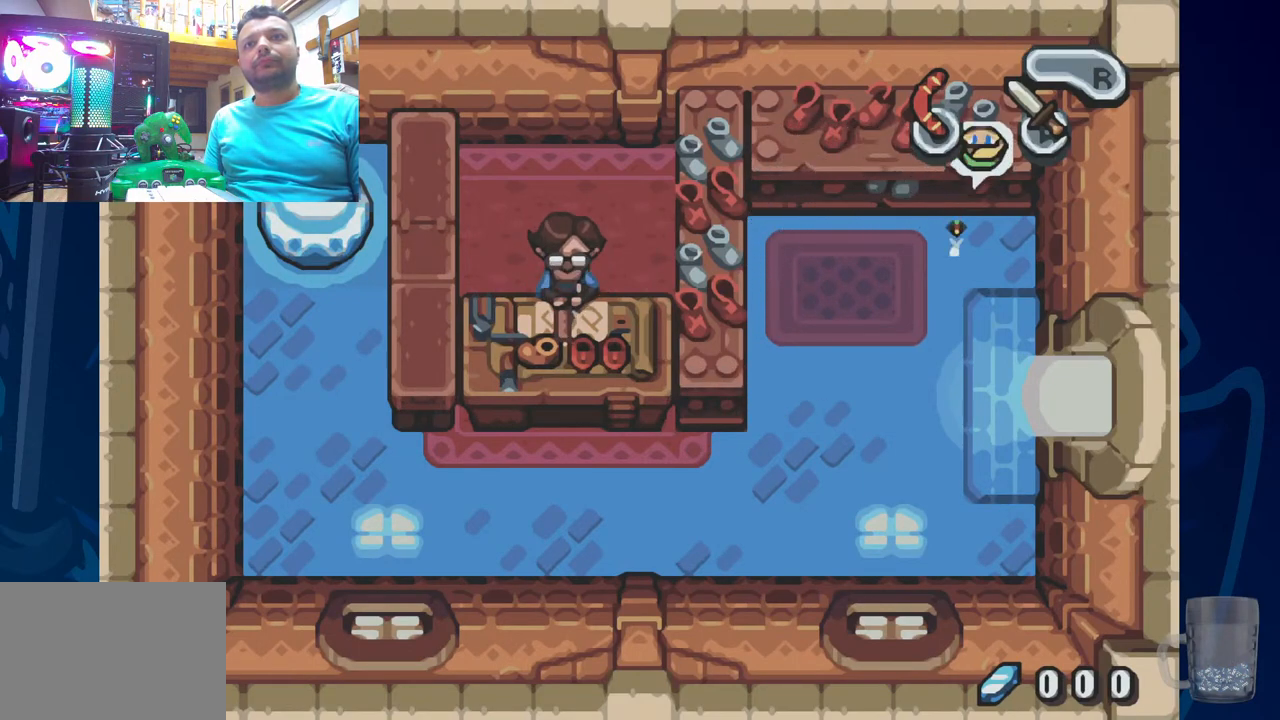
Gameplay with a controller (PlayStation layout); each line is a JSON object with the inputs held at the frame after it (dt_ms = milliseconds from this image to that frame). "events" lists button and stick changes between this image and that frame as [ms after this image, input, new state], when the widget could be followed in between. Not read: DPAD_DOWN DPAD_UP.
{"dt_ms": 500, "buttons": ["DPAD_RIGHT"], "left_stick": "center", "right_stick": "center", "events": [[67, "DPAD_RIGHT", "down"]]}
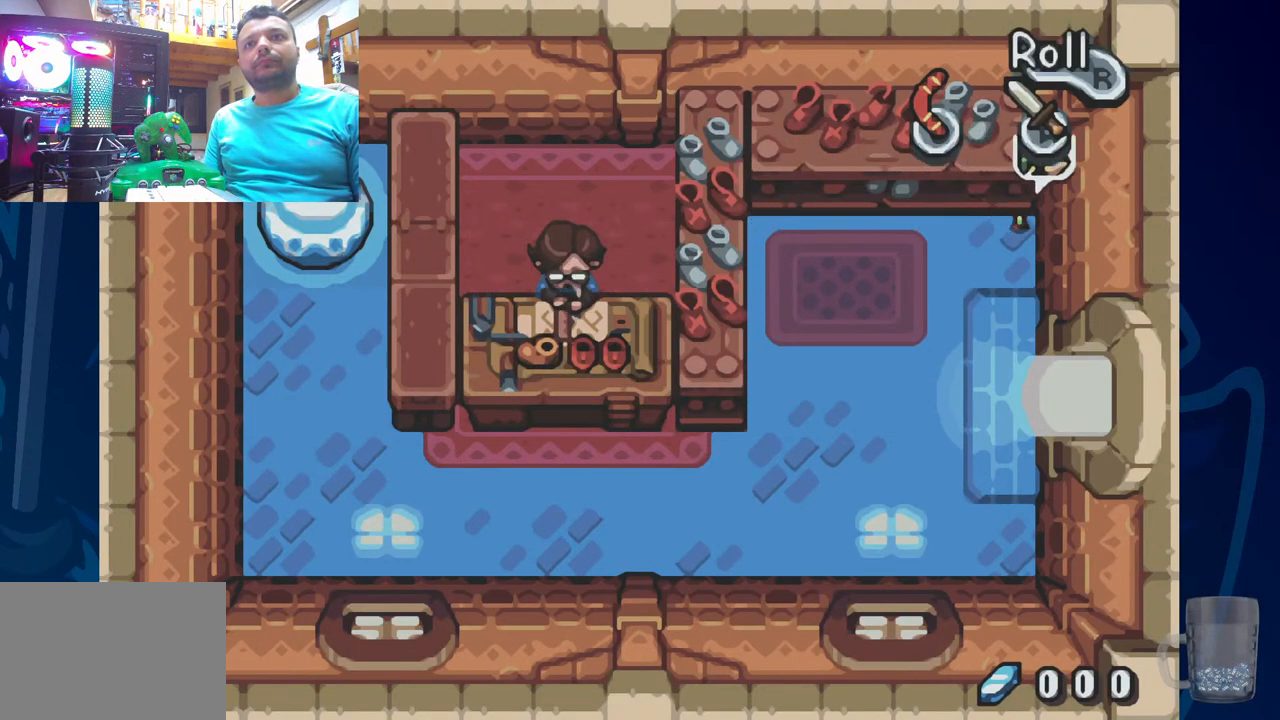
{"dt_ms": 500, "buttons": [], "left_stick": "center", "right_stick": "center", "events": [[150, "DPAD_RIGHT", "up"]]}
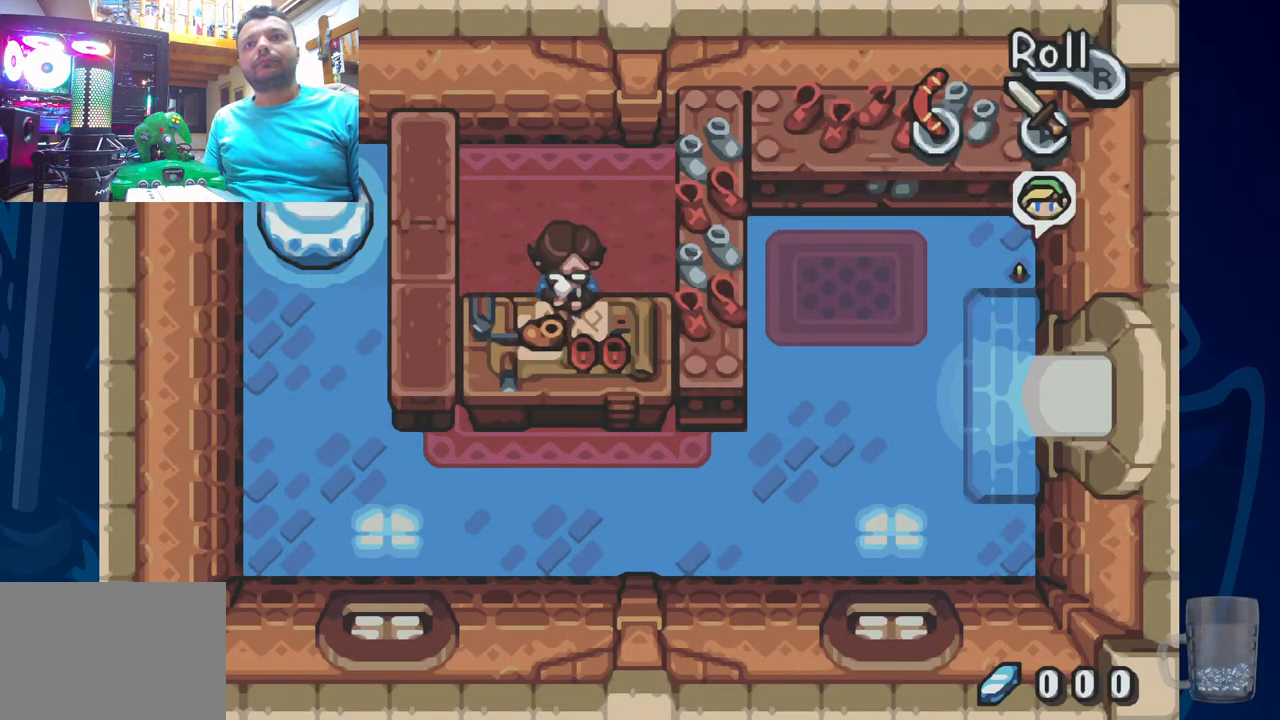
{"dt_ms": 500, "buttons": ["DPAD_LEFT"], "left_stick": "center", "right_stick": "center", "events": [[50, "R2", "down"], [283, "R2", "up"], [450, "DPAD_LEFT", "down"]]}
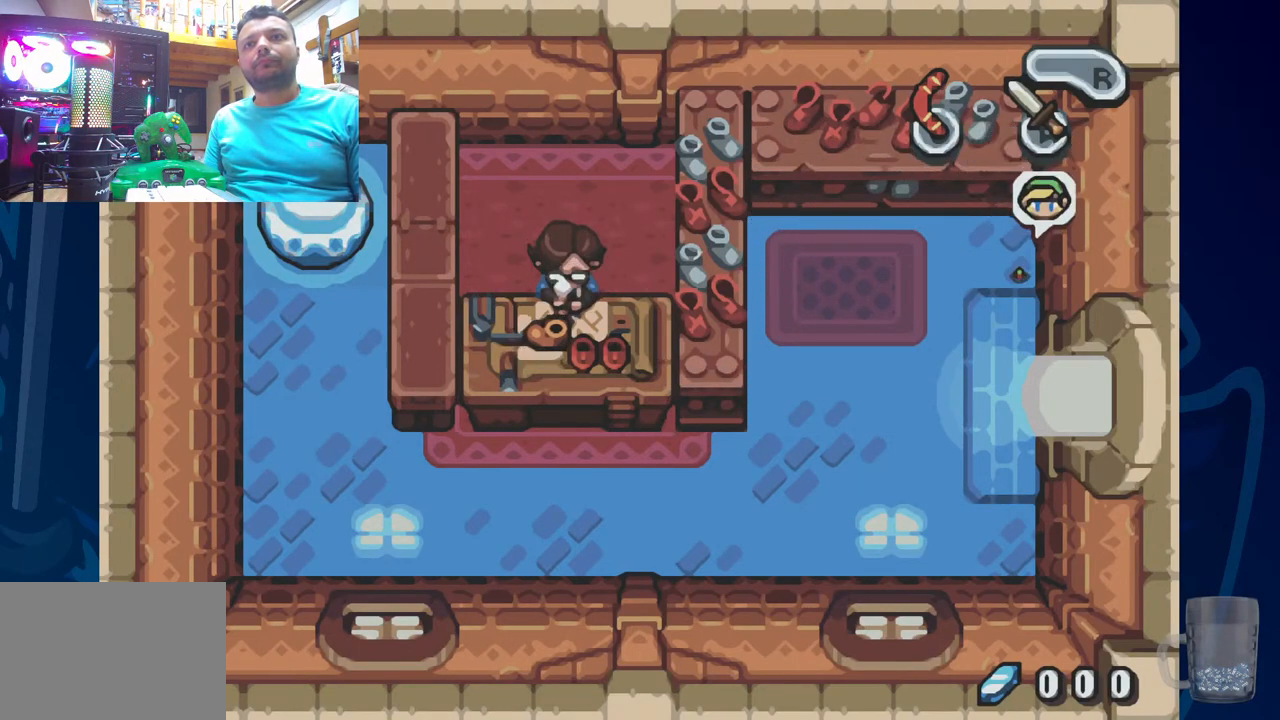
{"dt_ms": 500, "buttons": ["DPAD_LEFT"], "left_stick": "center", "right_stick": "center", "events": []}
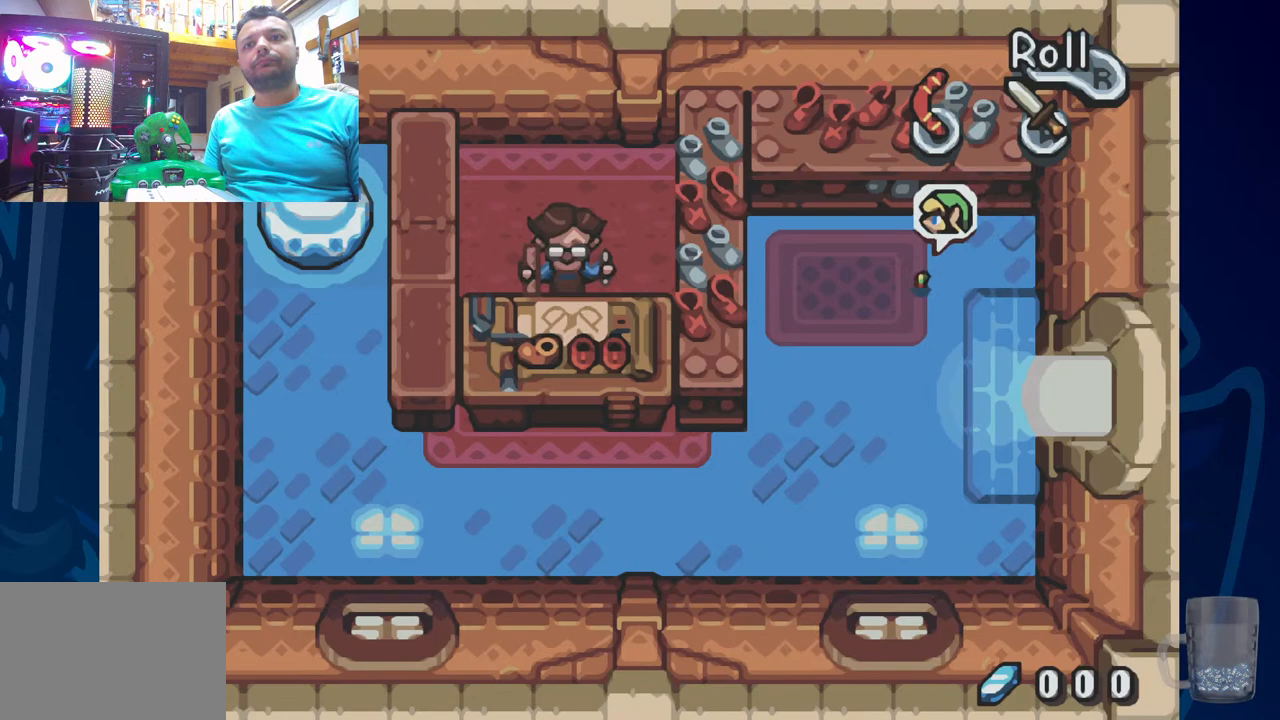
{"dt_ms": 500, "buttons": ["DPAD_LEFT"], "left_stick": "center", "right_stick": "center", "events": [[17, "DPAD_LEFT", "up"], [217, "DPAD_LEFT", "down"]]}
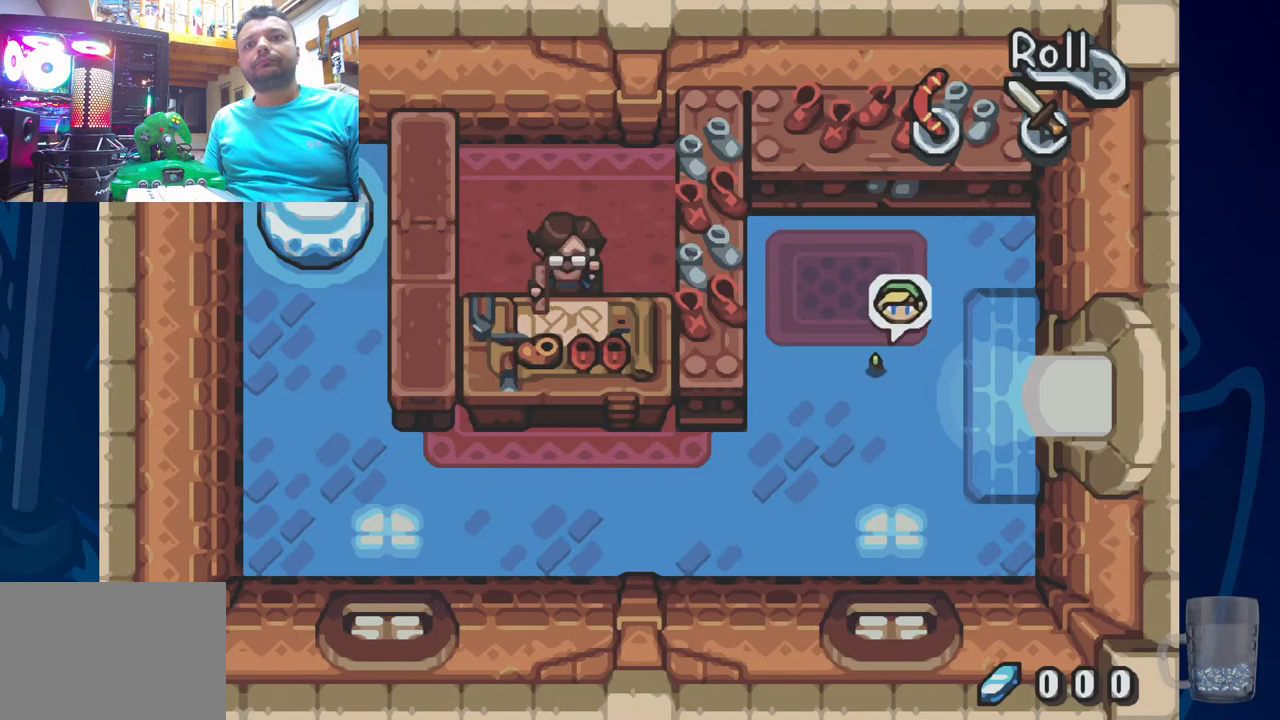
{"dt_ms": 500, "buttons": ["DPAD_LEFT"], "left_stick": "center", "right_stick": "center", "events": []}
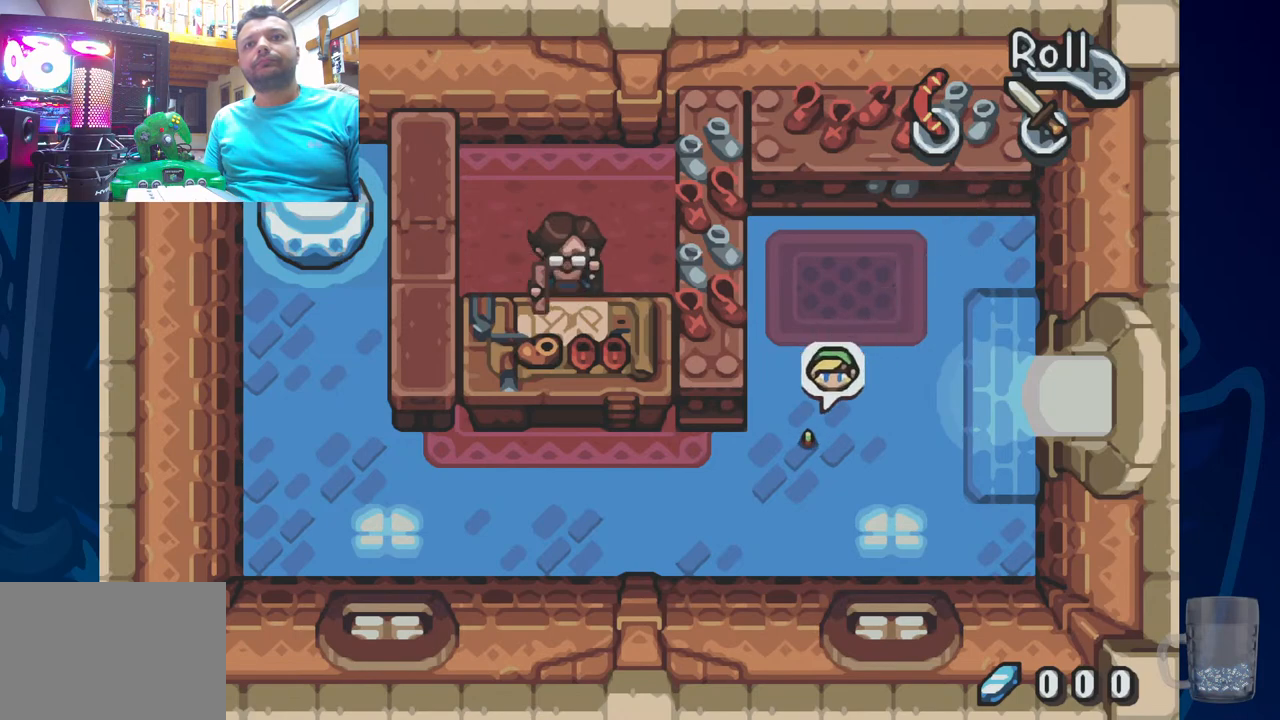
{"dt_ms": 500, "buttons": ["DPAD_LEFT"], "left_stick": "center", "right_stick": "center", "events": []}
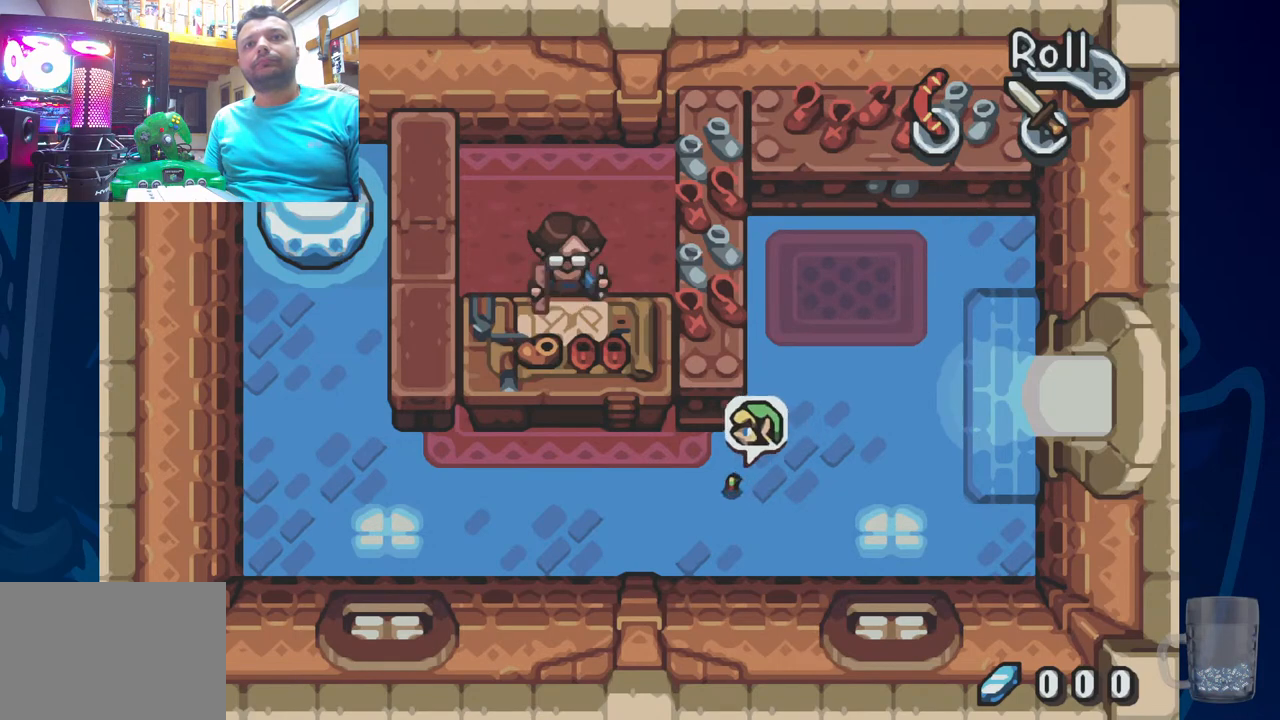
{"dt_ms": 500, "buttons": [], "left_stick": "center", "right_stick": "center", "events": [[450, "DPAD_LEFT", "up"]]}
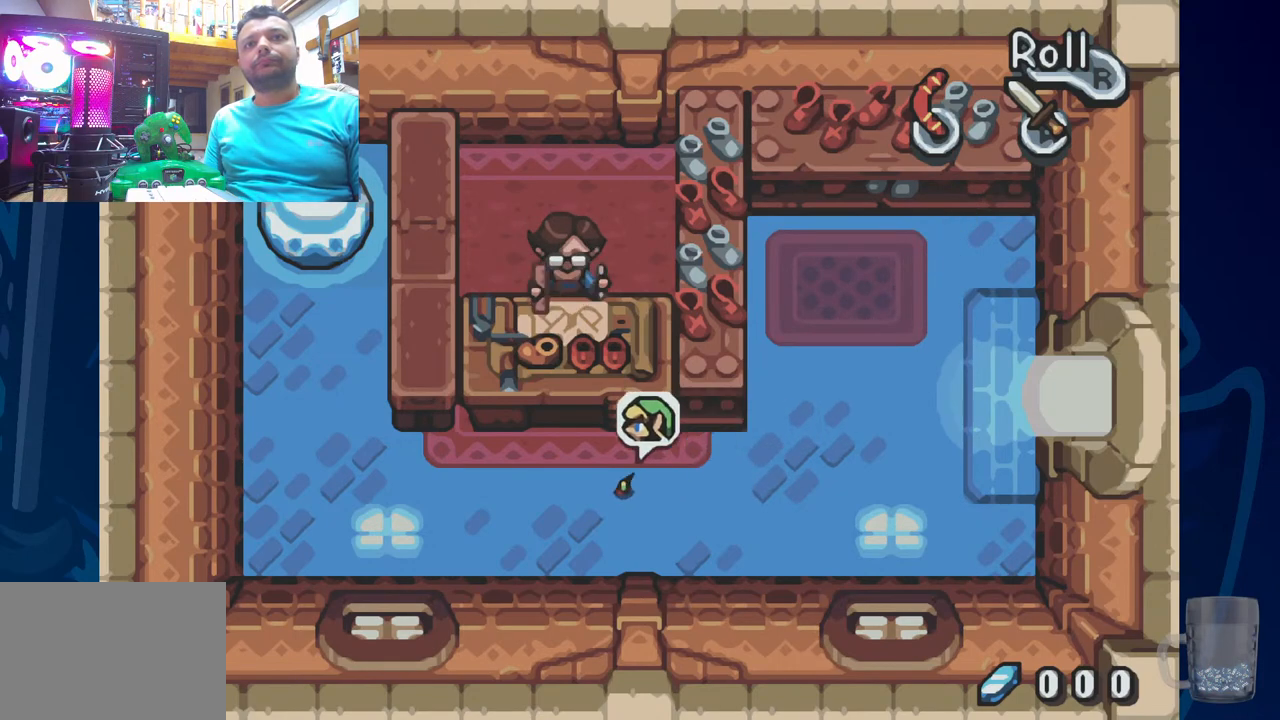
{"dt_ms": 500, "buttons": [], "left_stick": "center", "right_stick": "center", "events": []}
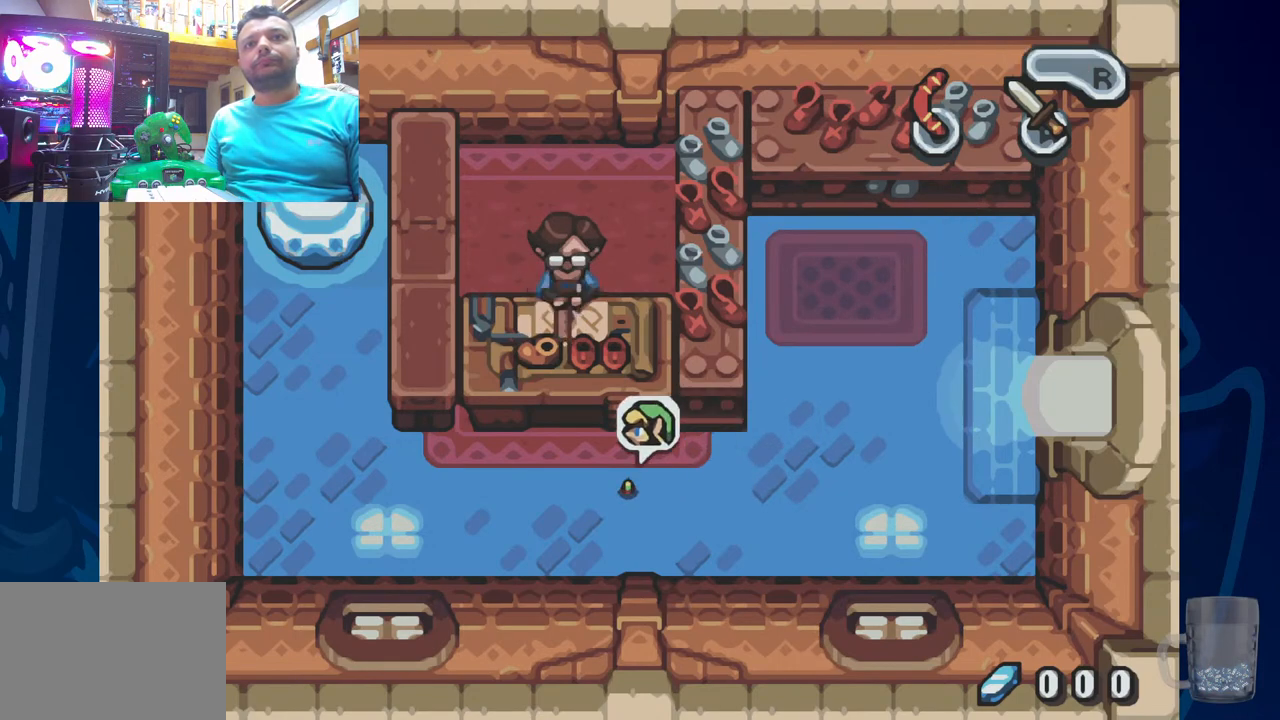
{"dt_ms": 500, "buttons": [], "left_stick": "center", "right_stick": "center", "events": []}
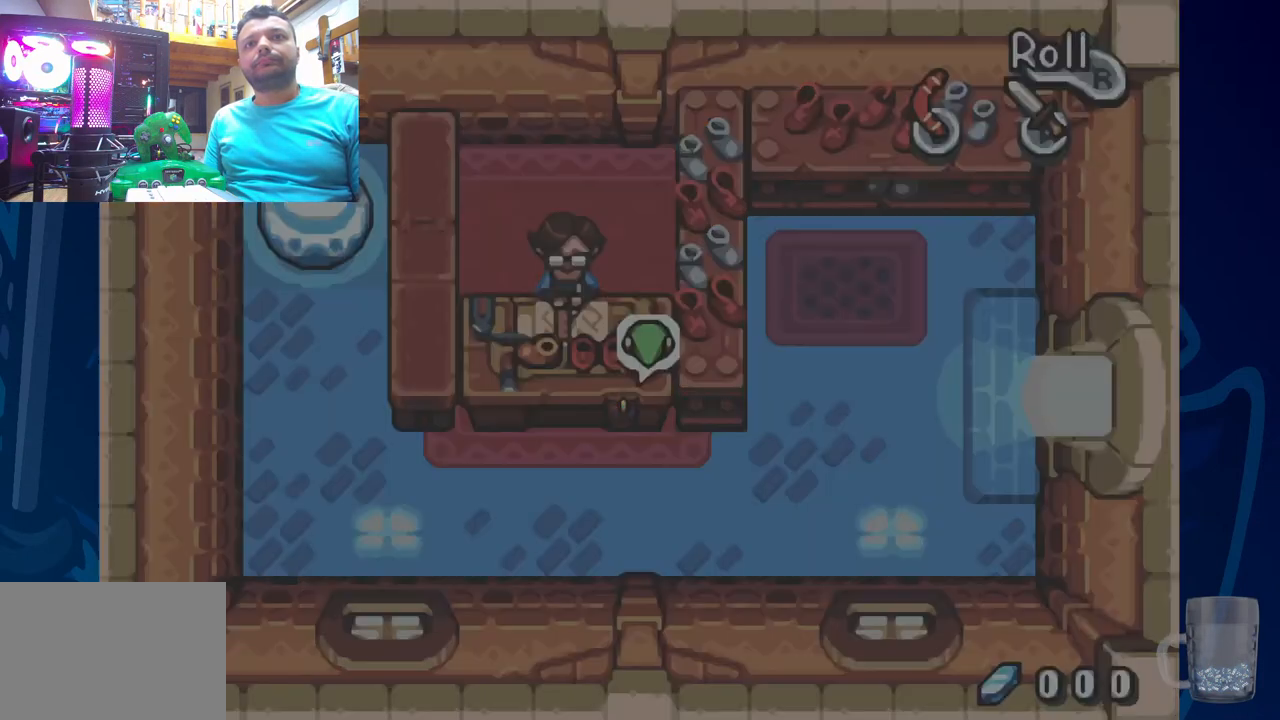
{"dt_ms": 500, "buttons": [], "left_stick": "center", "right_stick": "center", "events": []}
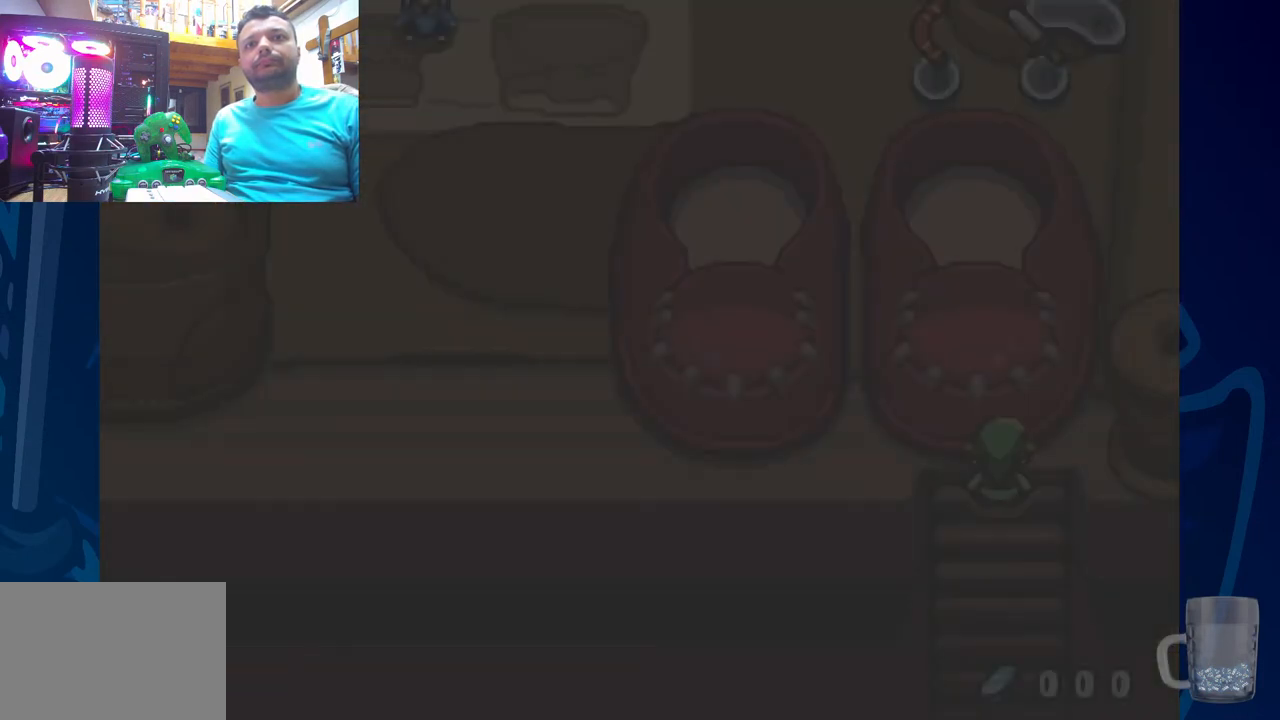
{"dt_ms": 500, "buttons": [], "left_stick": "center", "right_stick": "center", "events": []}
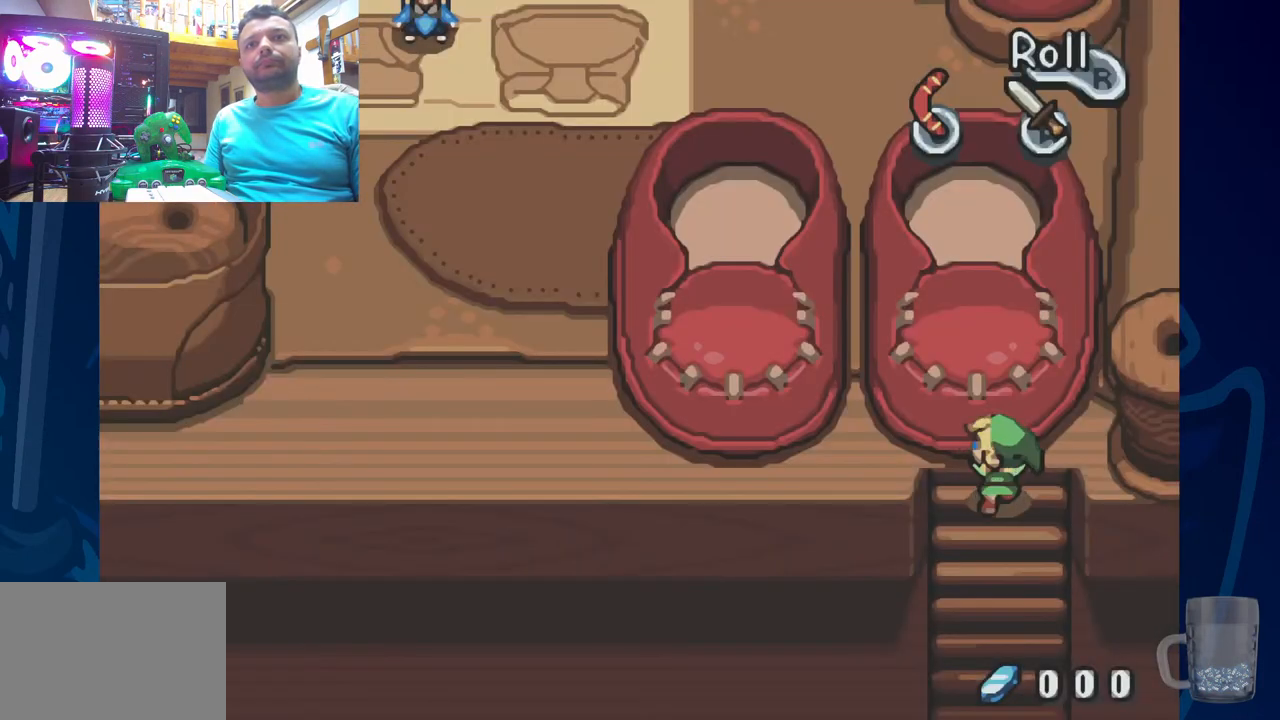
{"dt_ms": 500, "buttons": [], "left_stick": "center", "right_stick": "center", "events": [[50, "R2", "down"], [200, "R2", "up"]]}
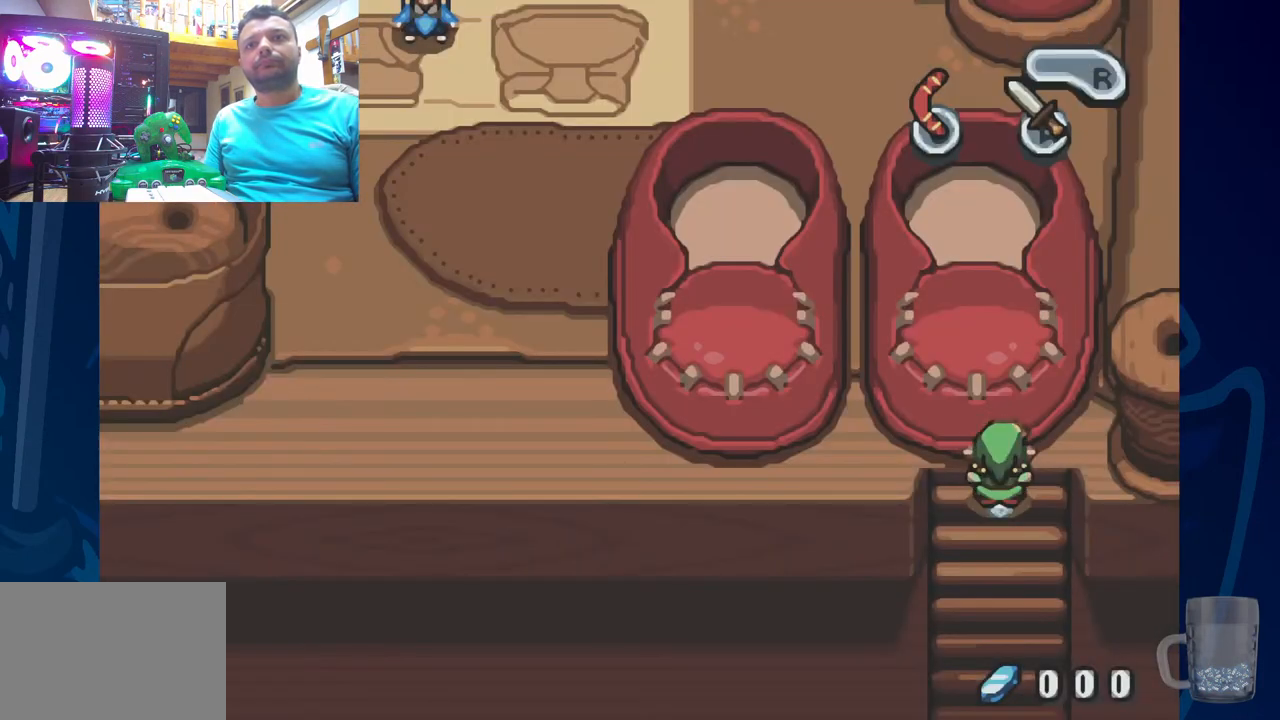
{"dt_ms": 500, "buttons": [], "left_stick": "center", "right_stick": "center", "events": [[67, "SQUARE", "down"], [200, "SQUARE", "up"]]}
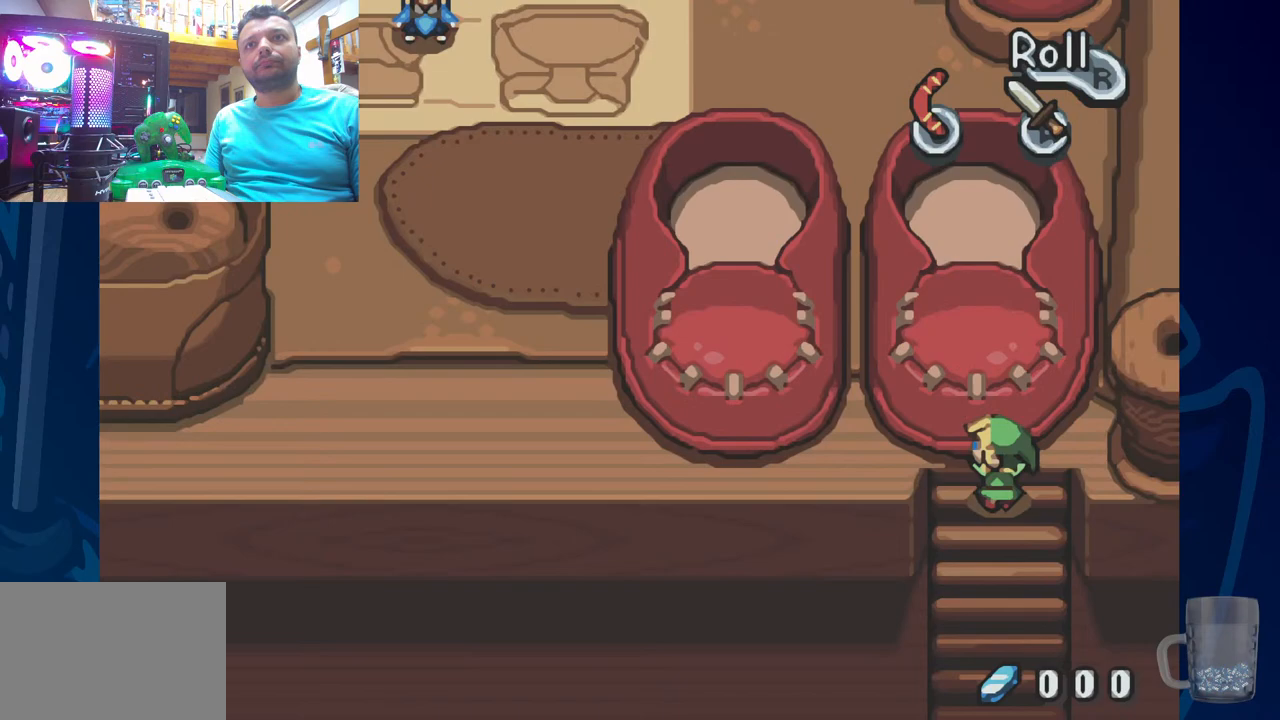
{"dt_ms": 500, "buttons": ["SQUARE"], "left_stick": "center", "right_stick": "center", "events": [[467, "SQUARE", "down"]]}
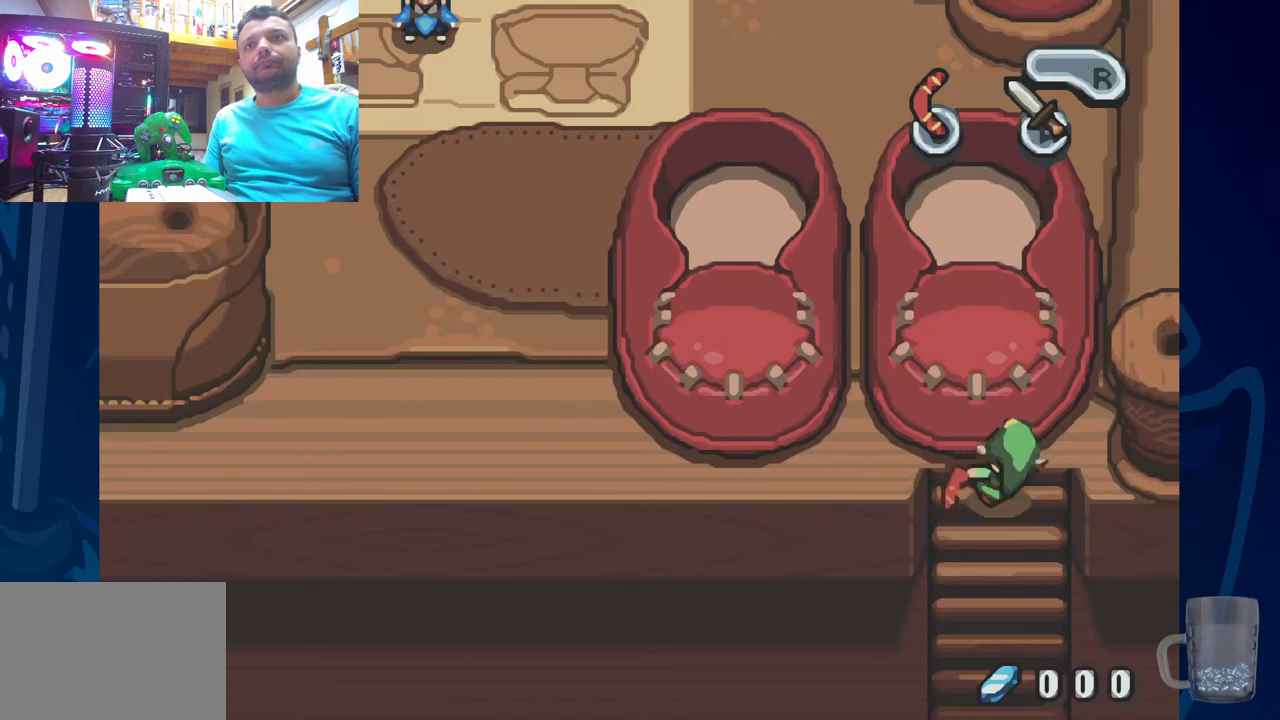
{"dt_ms": 1000, "buttons": ["DPAD_LEFT"], "left_stick": "center", "right_stick": "center"}
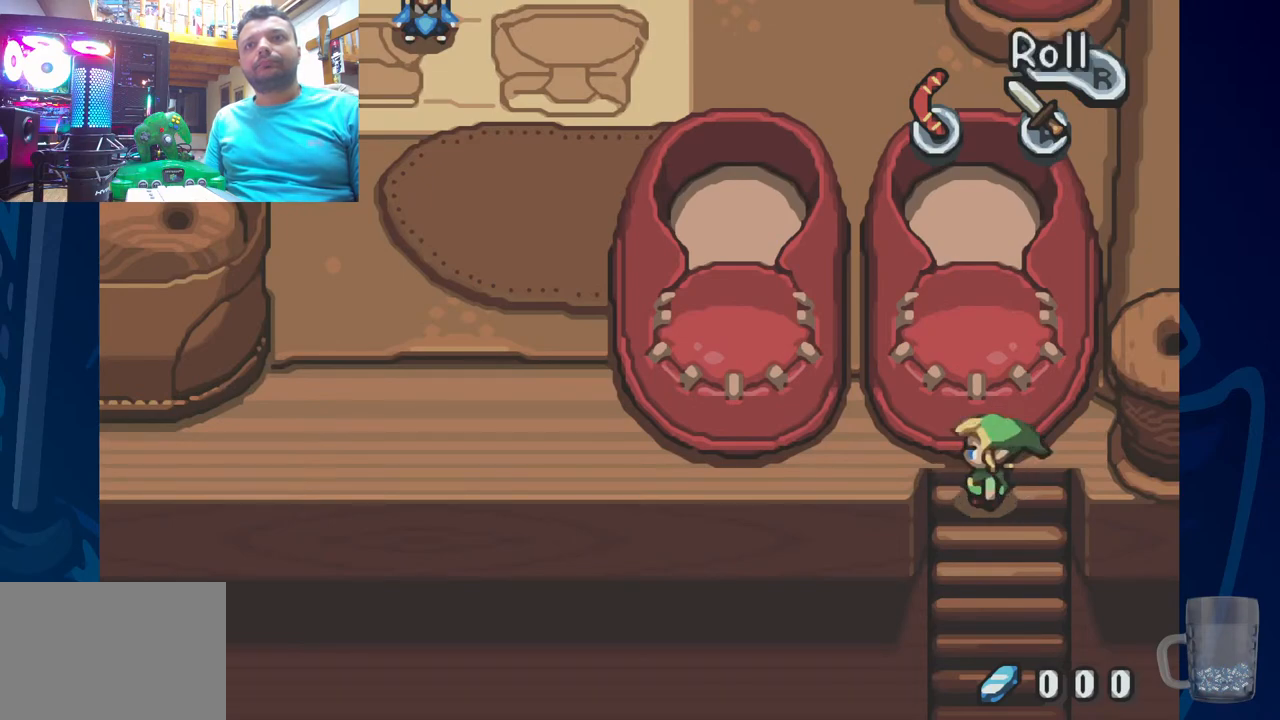
{"dt_ms": 500, "buttons": [], "left_stick": "center", "right_stick": "center", "events": [[67, "SQUARE", "down"], [150, "DPAD_LEFT", "up"], [217, "SQUARE", "up"]]}
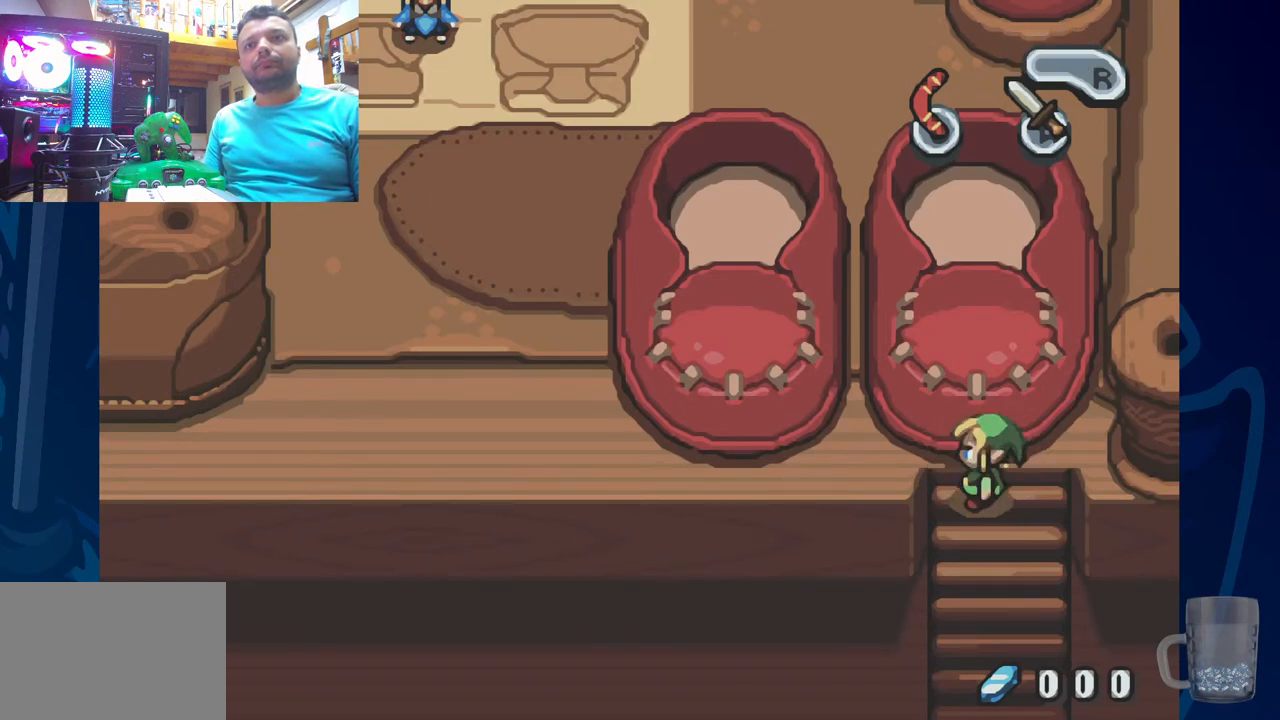
{"dt_ms": 500, "buttons": [], "left_stick": "center", "right_stick": "center", "events": [[117, "SQUARE", "down"], [283, "SQUARE", "up"]]}
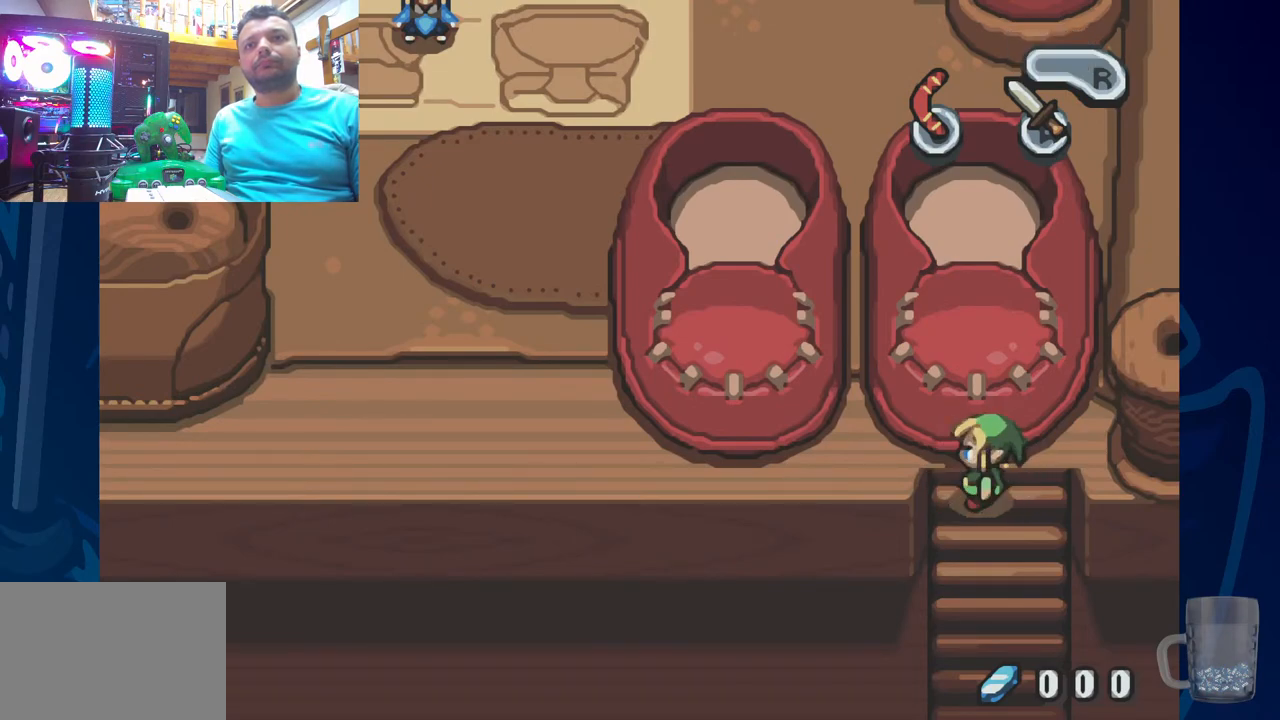
{"dt_ms": 500, "buttons": [], "left_stick": "center", "right_stick": "center", "events": []}
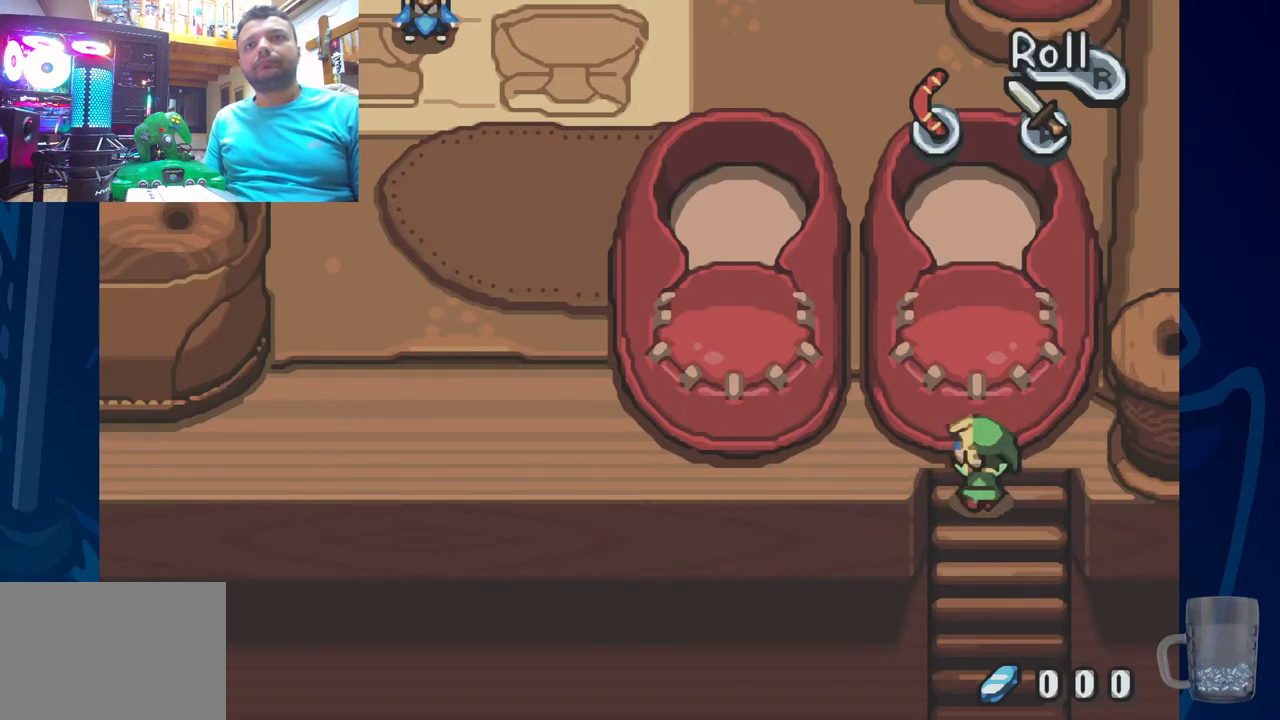
{"dt_ms": 500, "buttons": [], "left_stick": "center", "right_stick": "center", "events": []}
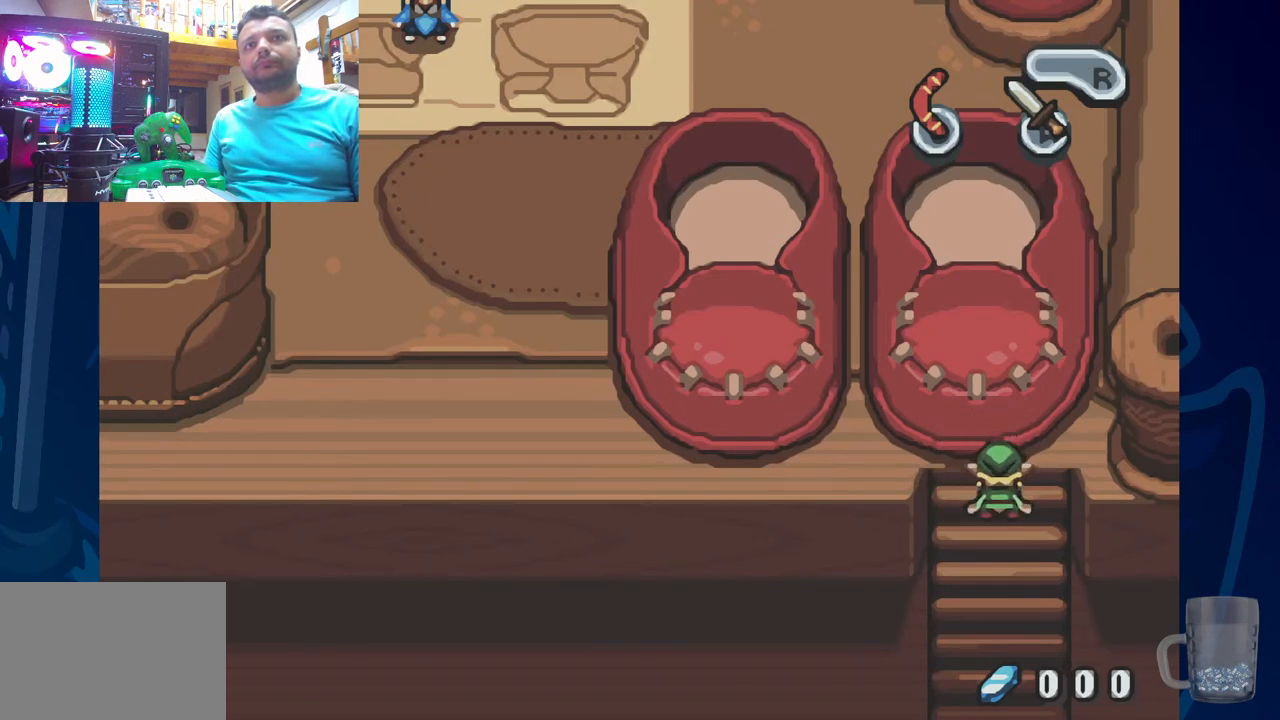
{"dt_ms": 500, "buttons": [], "left_stick": "center", "right_stick": "center", "events": []}
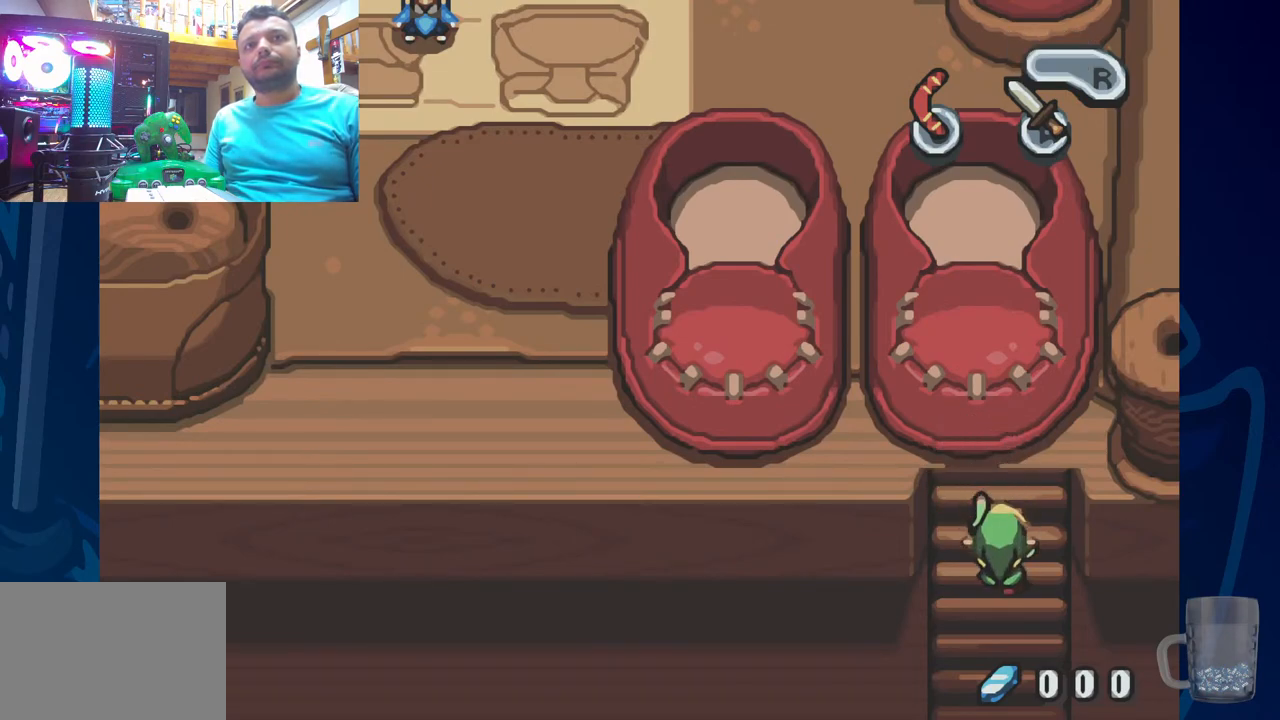
{"dt_ms": 500, "buttons": [], "left_stick": "center", "right_stick": "center", "events": []}
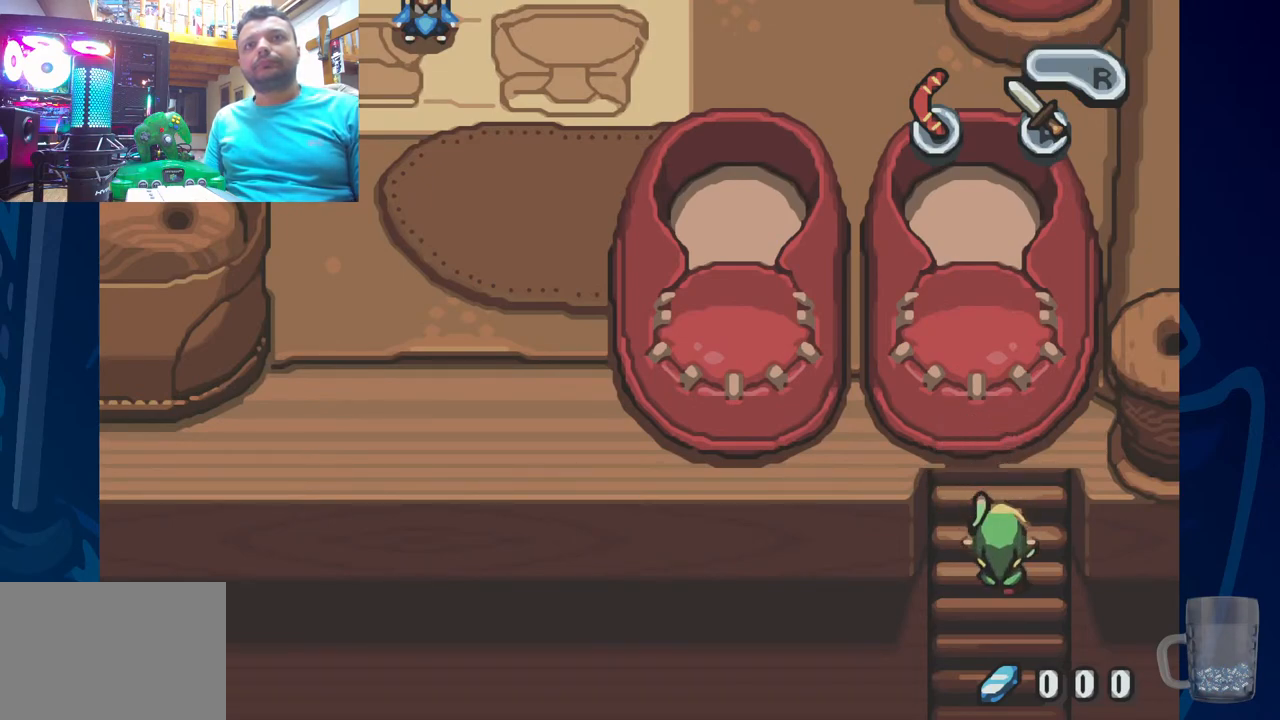
{"dt_ms": 500, "buttons": [], "left_stick": "center", "right_stick": "center", "events": []}
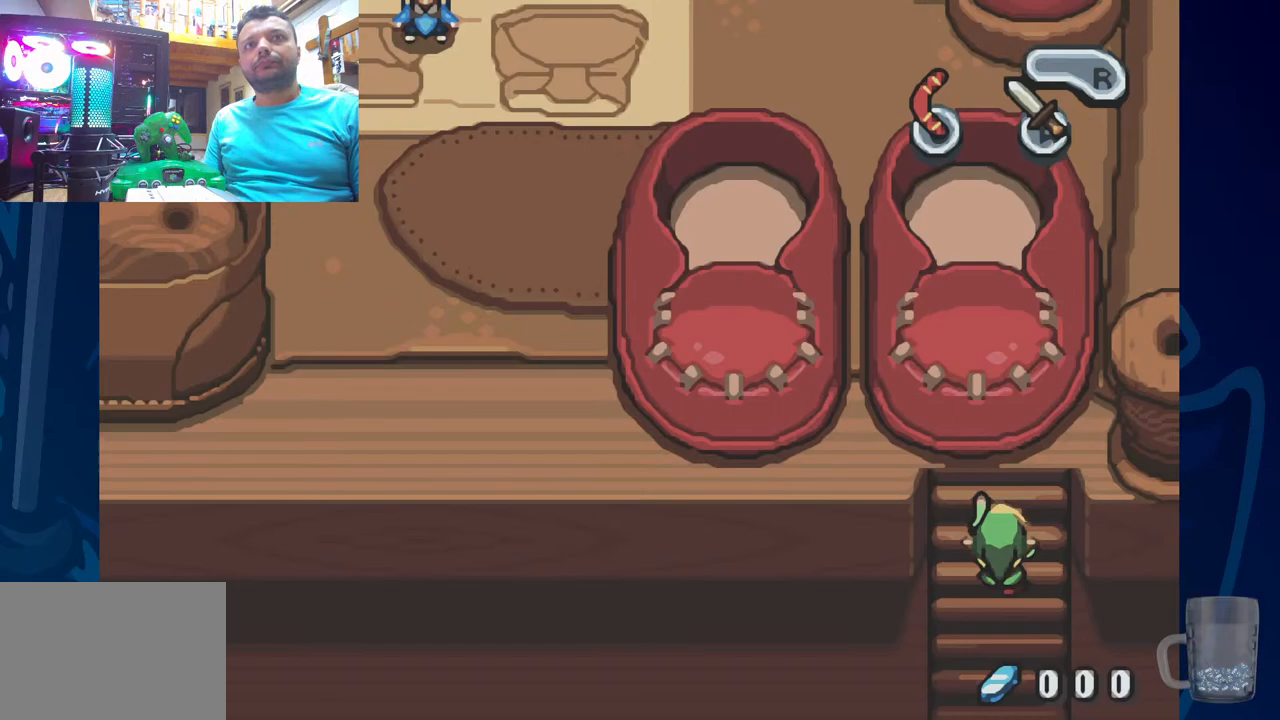
{"dt_ms": 500, "buttons": [], "left_stick": "center", "right_stick": "center", "events": []}
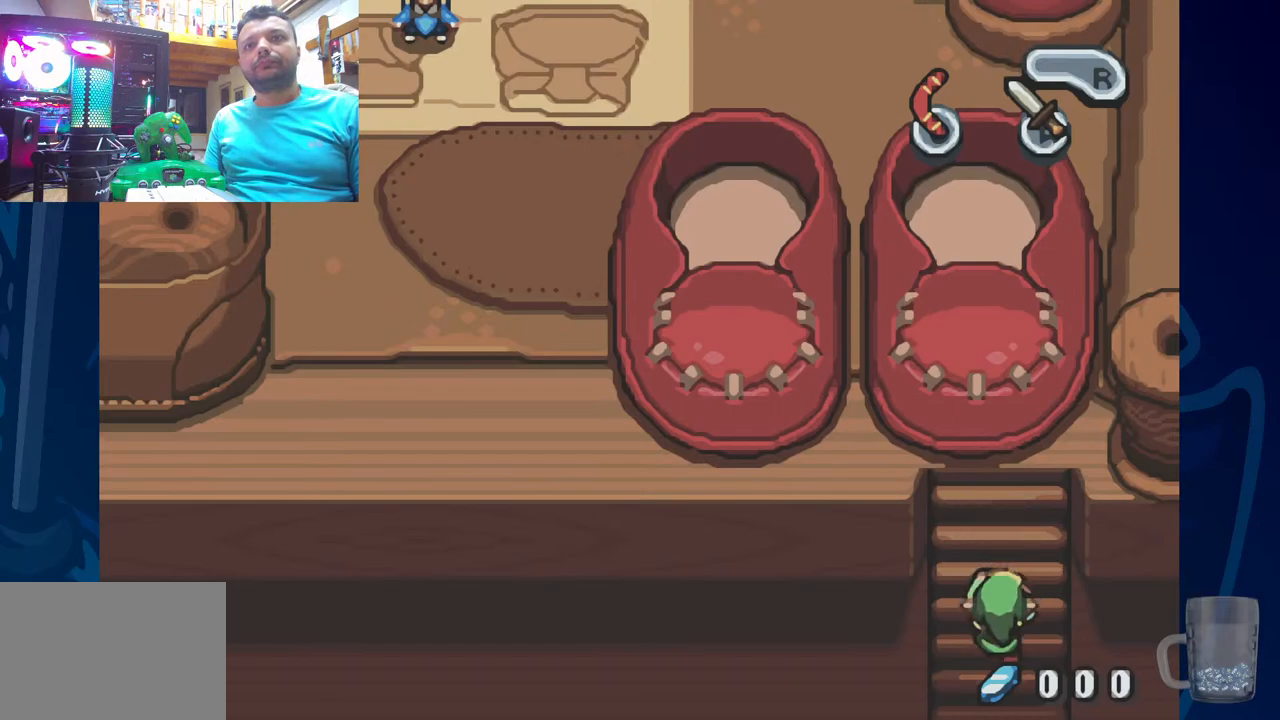
{"dt_ms": 500, "buttons": [], "left_stick": "center", "right_stick": "center", "events": []}
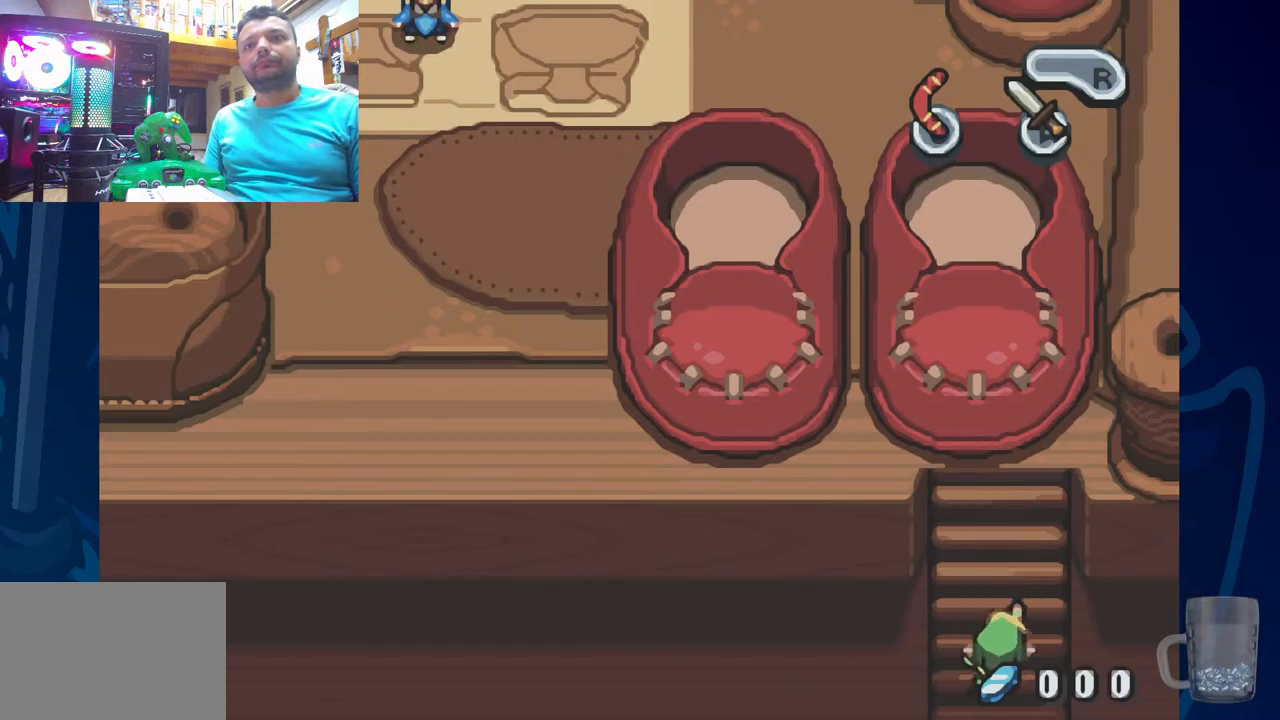
{"dt_ms": 500, "buttons": [], "left_stick": "center", "right_stick": "center", "events": []}